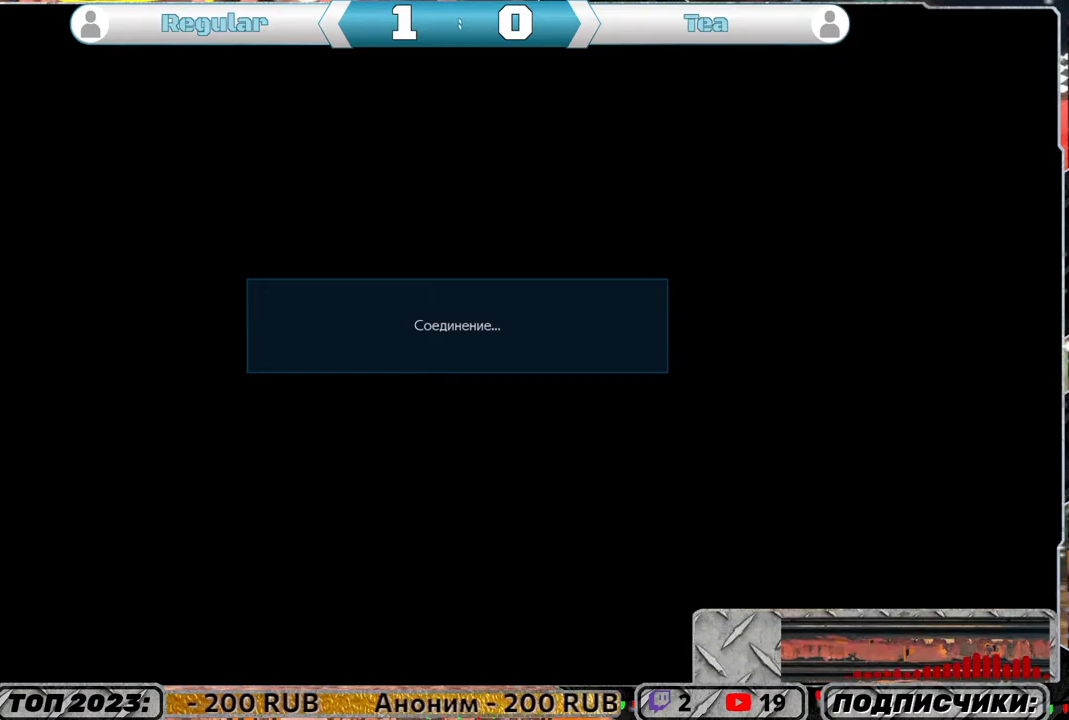
Gameplay with a controller (PlayStation layout); each line is a JSON object with the inputs held at the frame after it. "events" lists button and stick changes between this image and that frame as [ms after this image, input, new state], when the widget could be followed in between.
{"buttons": [], "left_stick": "center", "right_stick": "center", "events": []}
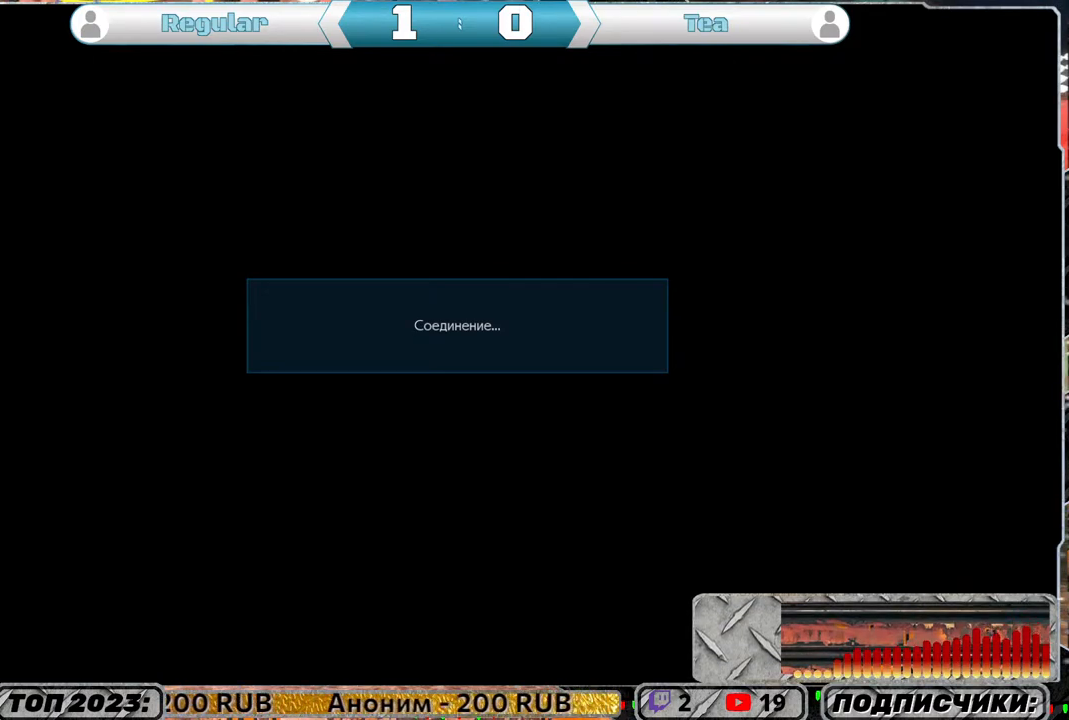
{"buttons": [], "left_stick": "center", "right_stick": "center", "events": []}
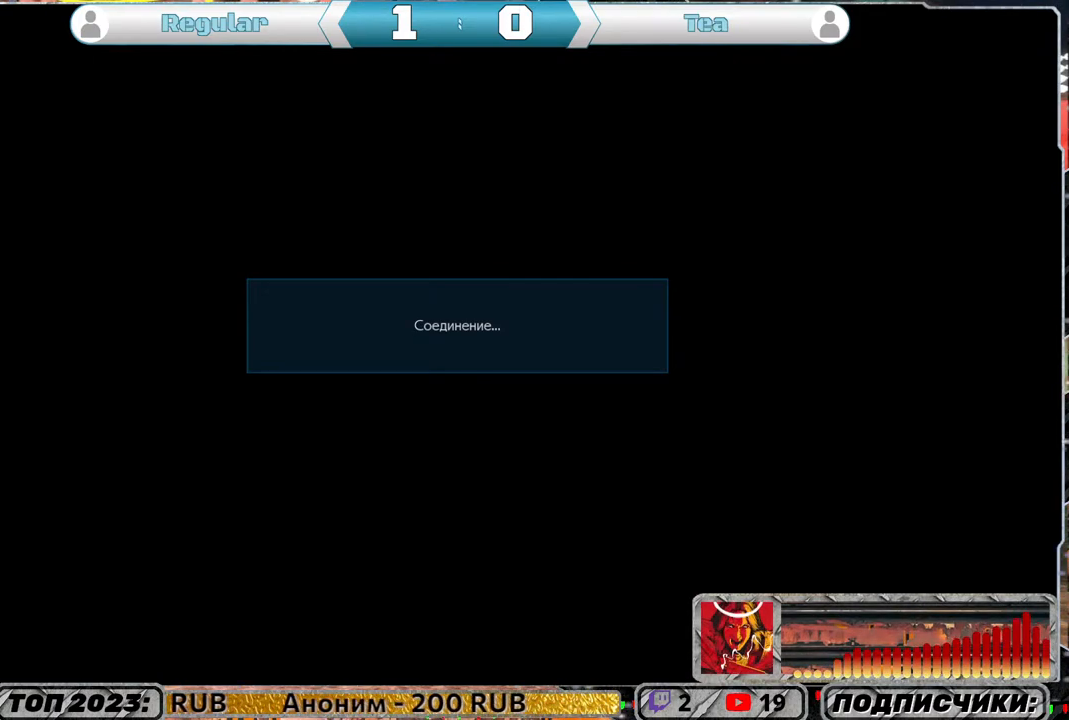
{"buttons": [], "left_stick": "center", "right_stick": "center", "events": []}
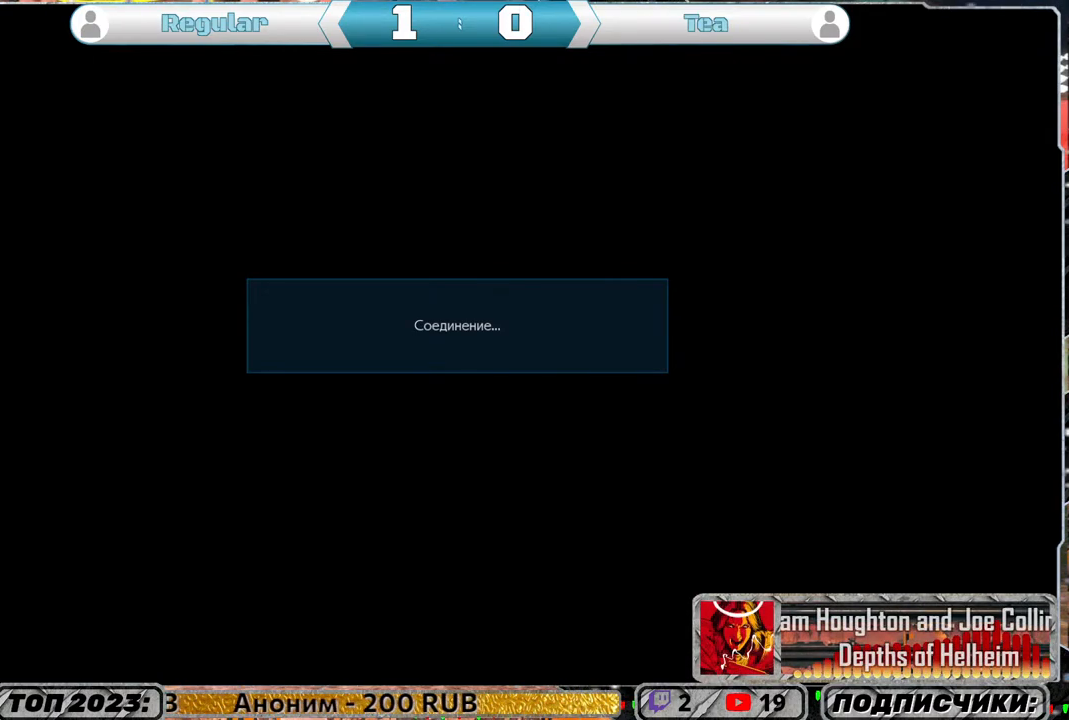
{"buttons": [], "left_stick": "center", "right_stick": "center", "events": []}
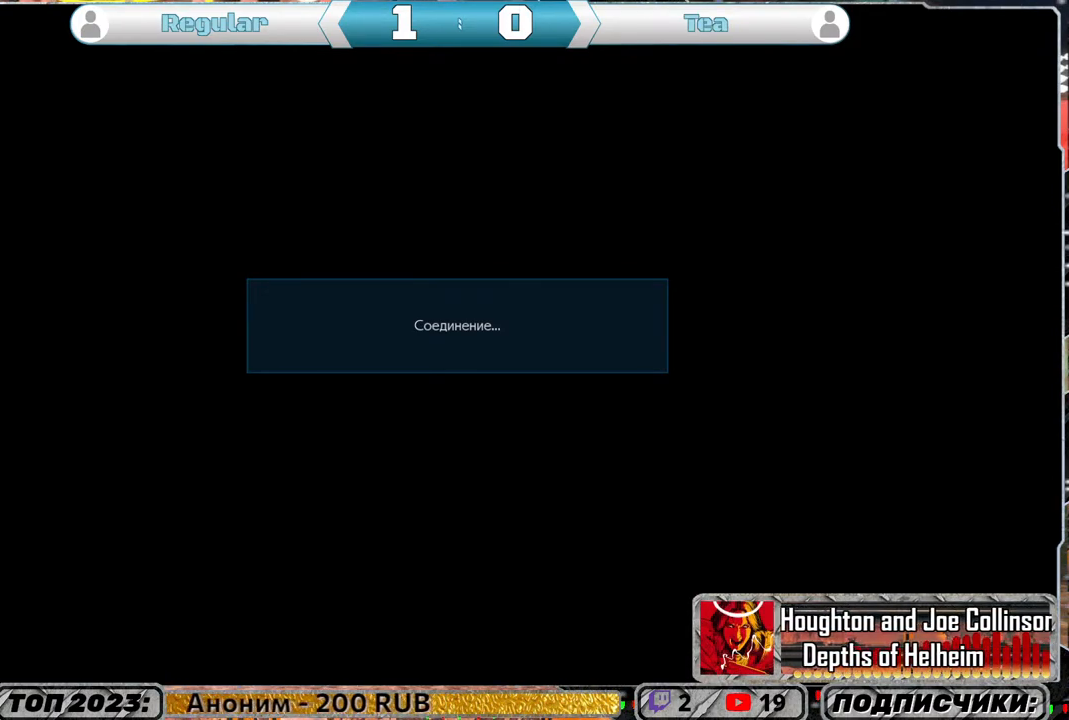
{"buttons": [], "left_stick": "down", "right_stick": "center", "events": [[500, "left_stick", "down"]]}
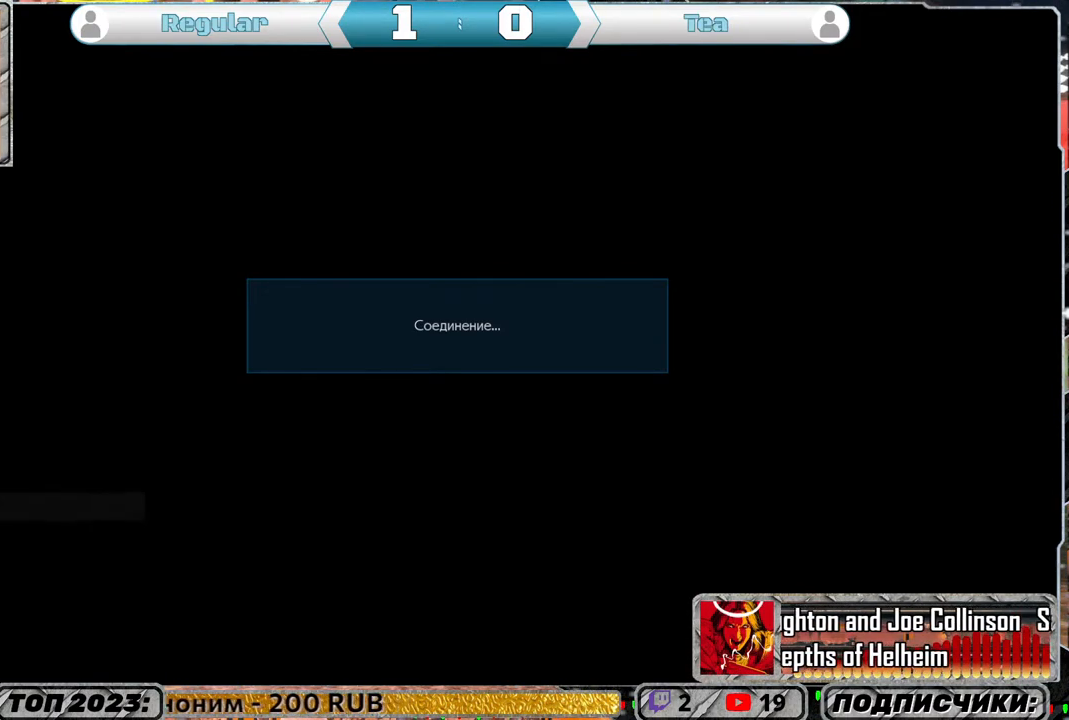
{"buttons": [], "left_stick": "down-left", "right_stick": "center", "events": [[117, "left_stick", "center"], [217, "left_stick", "down"], [367, "left_stick", "down-left"]]}
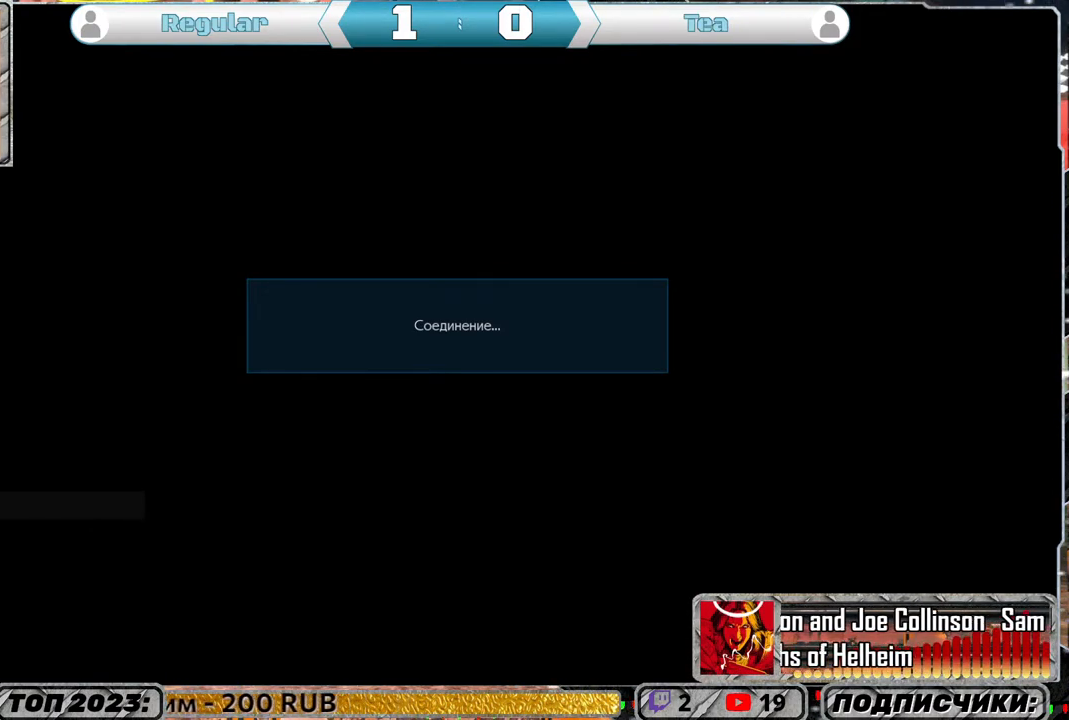
{"buttons": [], "left_stick": "center", "right_stick": "center", "events": [[50, "left_stick", "center"]]}
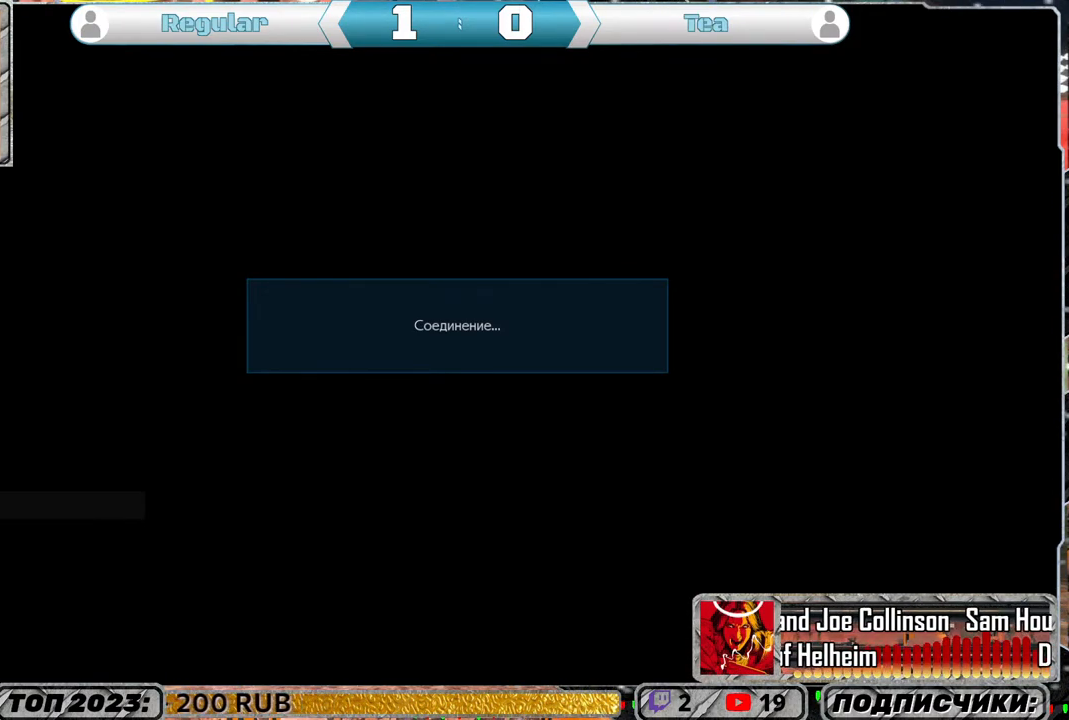
{"buttons": [], "left_stick": "center", "right_stick": "center", "events": []}
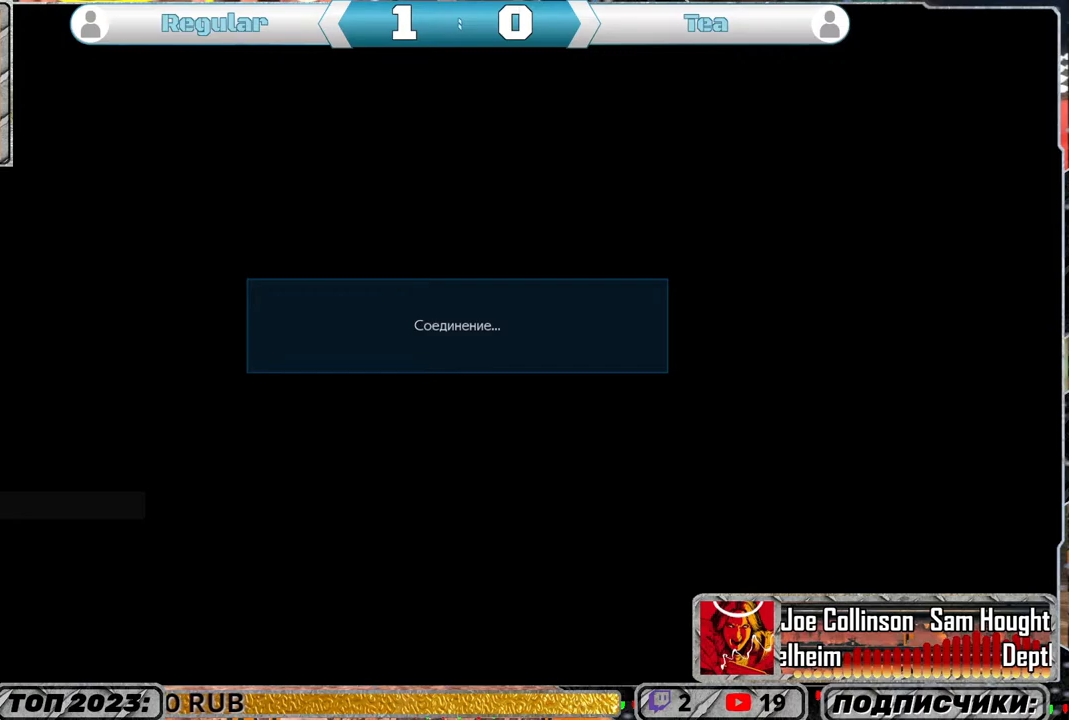
{"buttons": [], "left_stick": "center", "right_stick": "center", "events": [[233, "left_stick", "down"], [433, "left_stick", "center"]]}
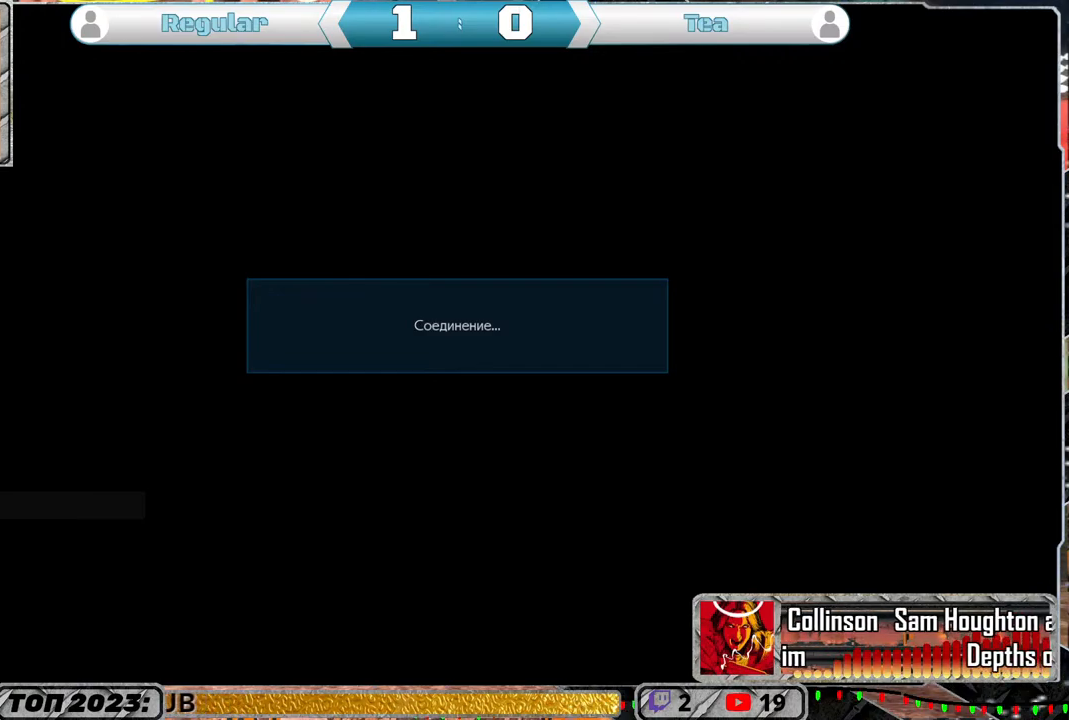
{"buttons": [], "left_stick": "down", "right_stick": "center", "events": [[133, "left_stick", "down"], [300, "left_stick", "center"], [367, "left_stick", "down"]]}
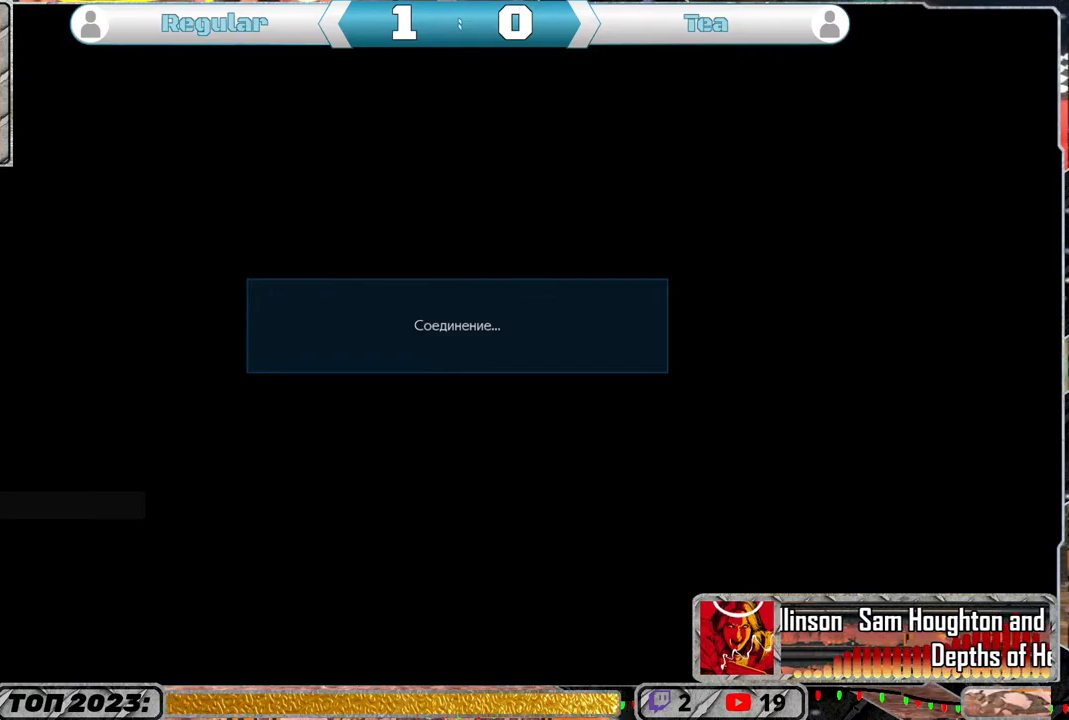
{"buttons": [], "left_stick": "down-left", "right_stick": "center", "events": [[200, "left_stick", "center"], [333, "left_stick", "down"], [417, "left_stick", "center"], [500, "left_stick", "down-left"]]}
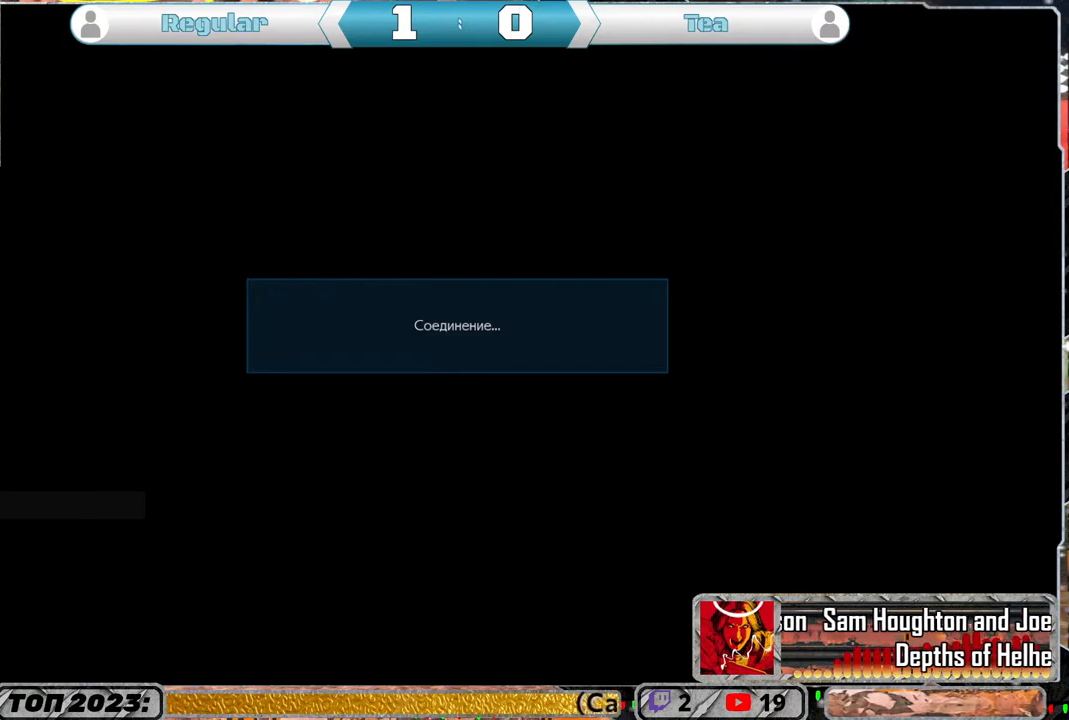
{"buttons": [], "left_stick": "center", "right_stick": "center", "events": [[167, "left_stick", "down"], [367, "left_stick", "center"]]}